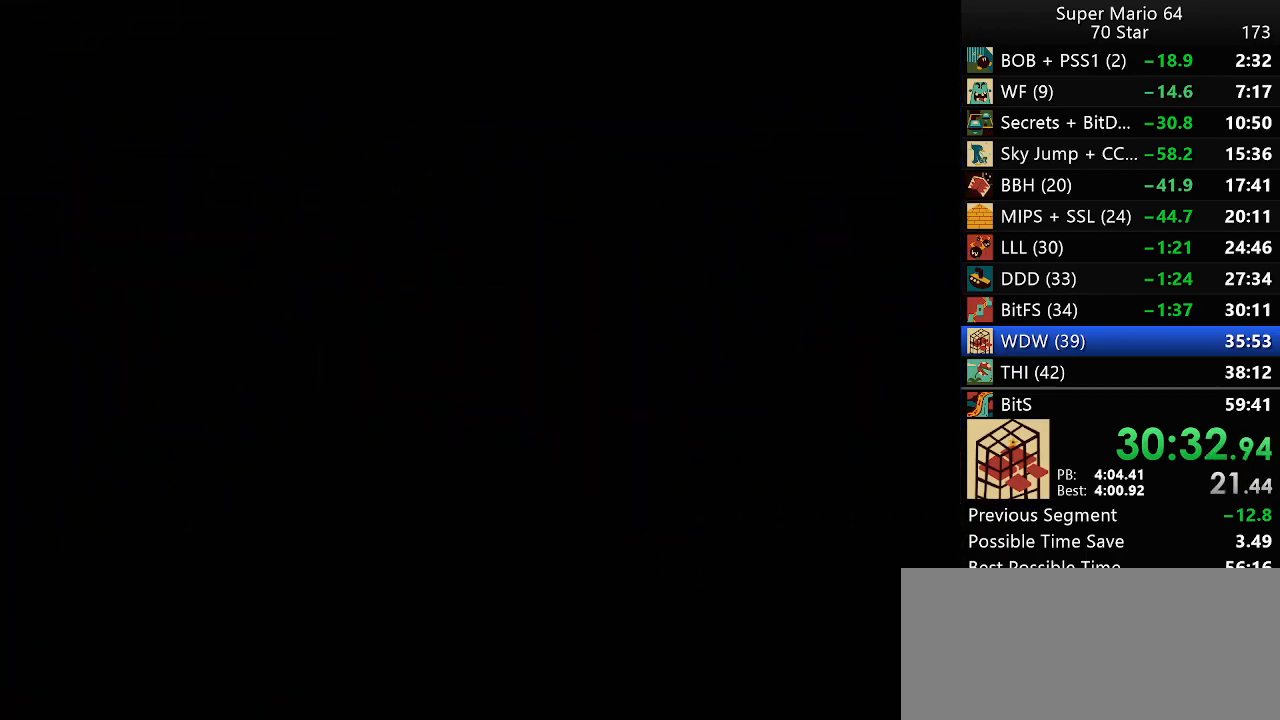
Gameplay with a controller (Nintendo layout); each line is a JSON object with the inputs held at the frame after it. "events" lists button and stick changes between this image and that frame as [ms after this image, input, new state], when the widget could be followed in between. Not read: L1 L3 R3.
{"buttons": ["A"], "left_stick": "up", "events": [[150, "left_stick", "up"], [217, "A", "down"]]}
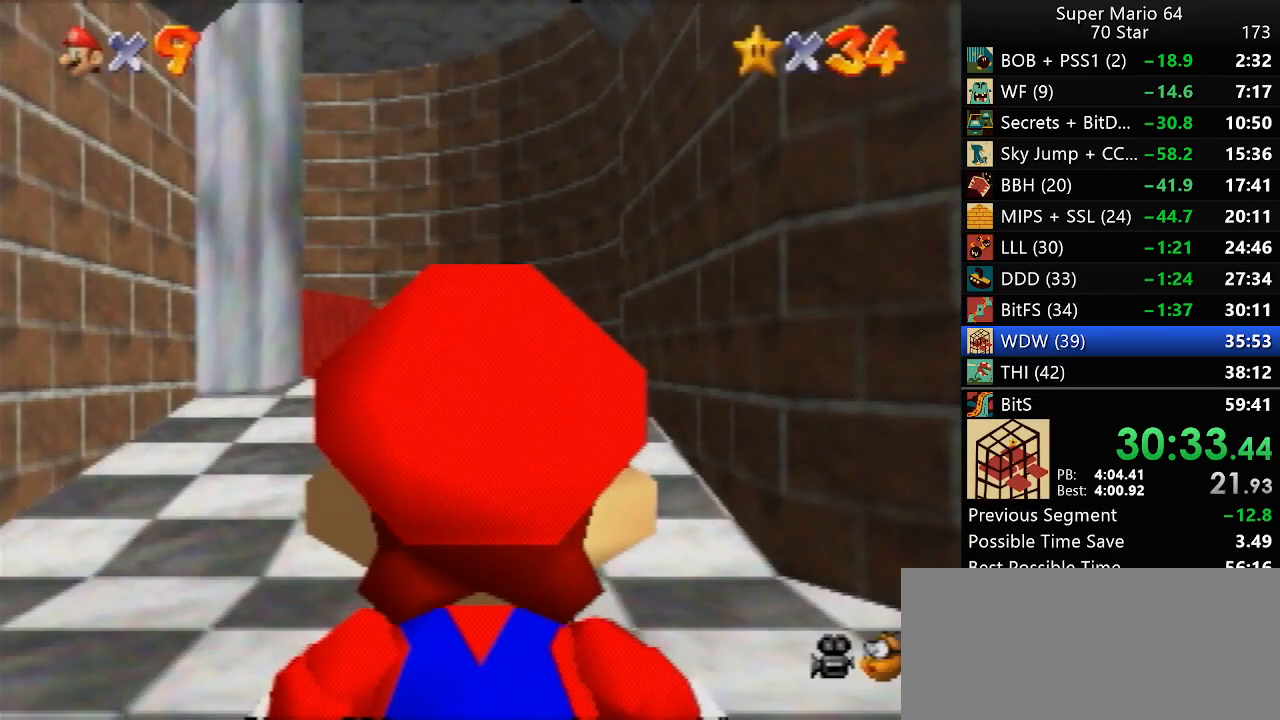
{"buttons": ["A"], "left_stick": "up", "events": []}
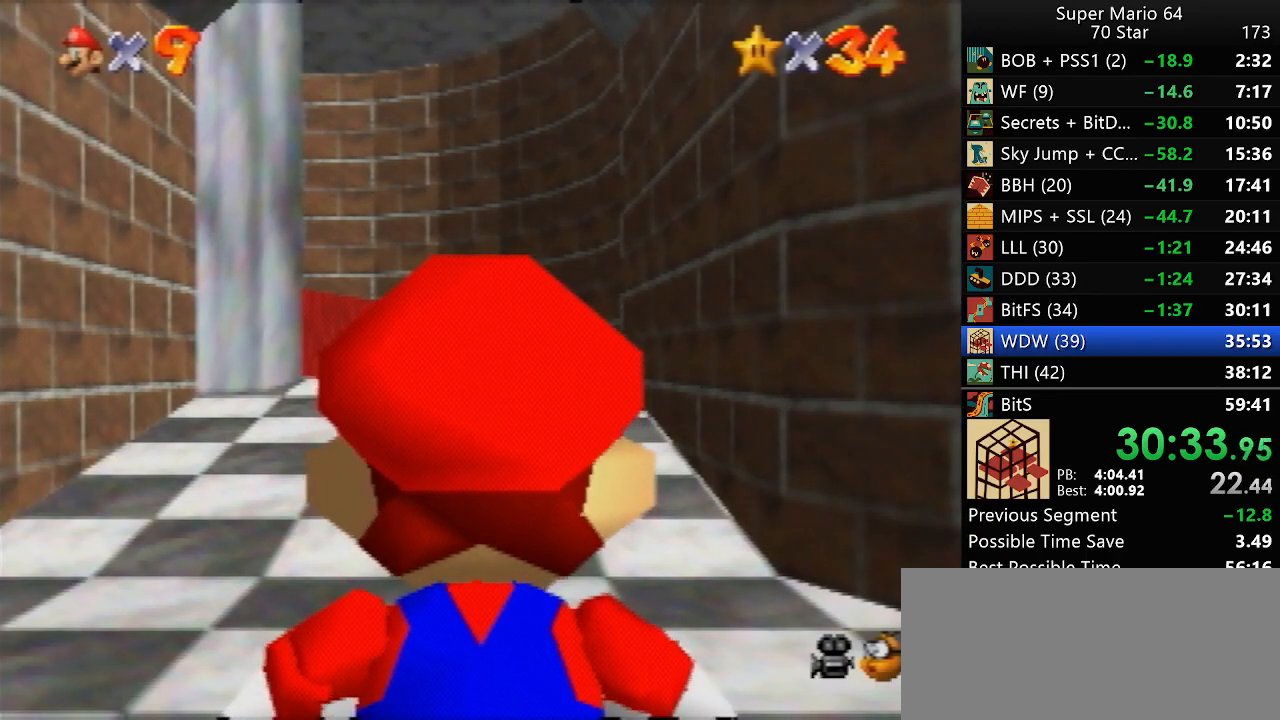
{"buttons": ["A"], "left_stick": "up", "events": []}
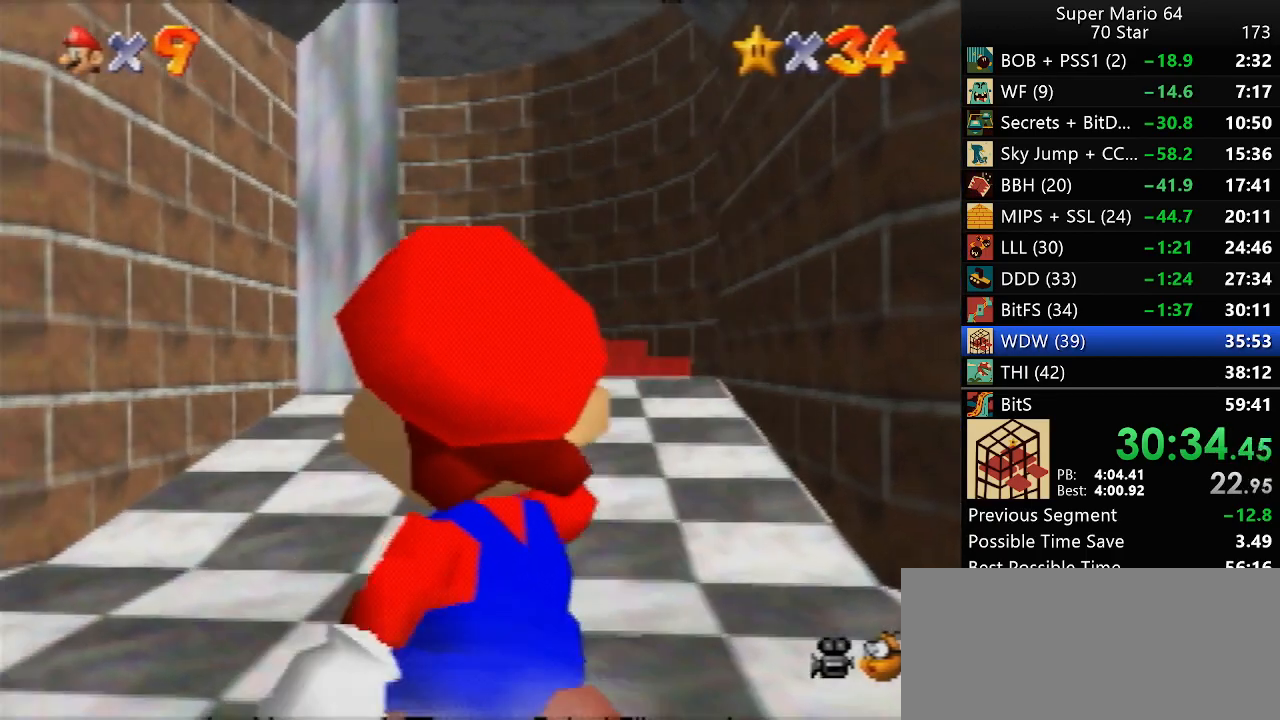
{"buttons": [], "left_stick": "up", "events": [[217, "B", "down"], [283, "A", "up"], [283, "B", "up"]]}
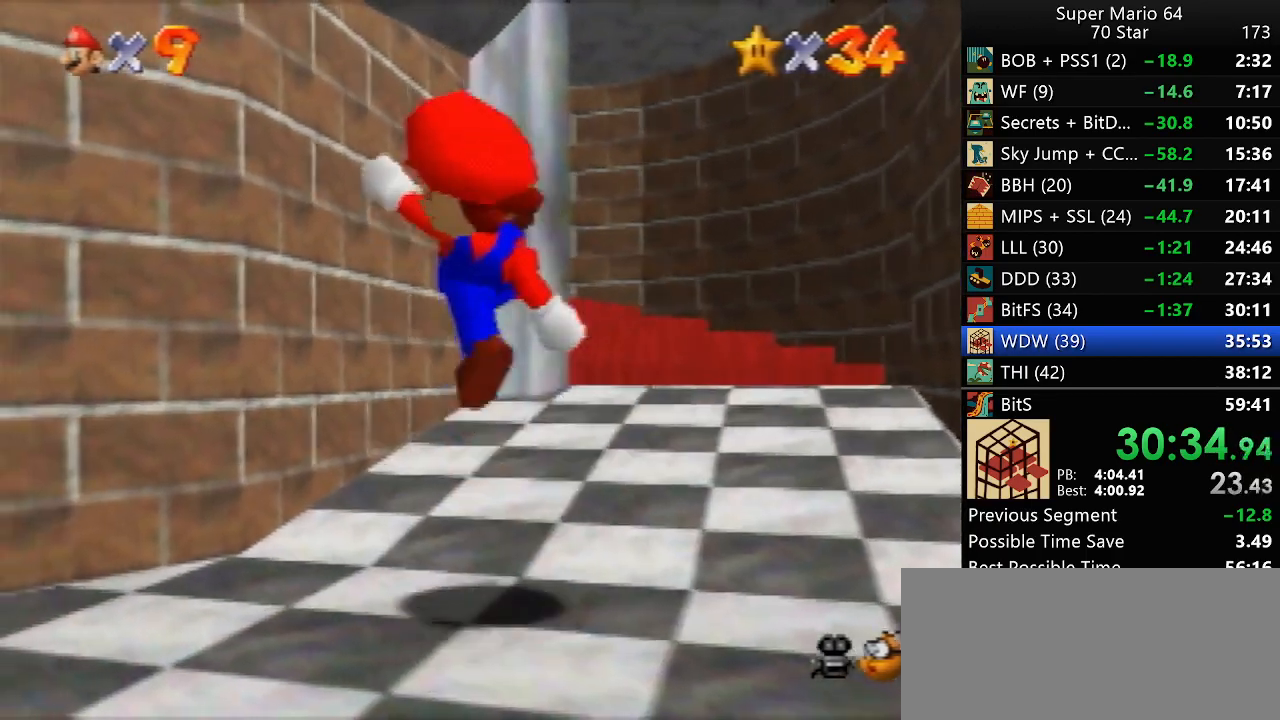
{"buttons": [], "left_stick": "up", "events": [[117, "A", "down"], [483, "A", "up"]]}
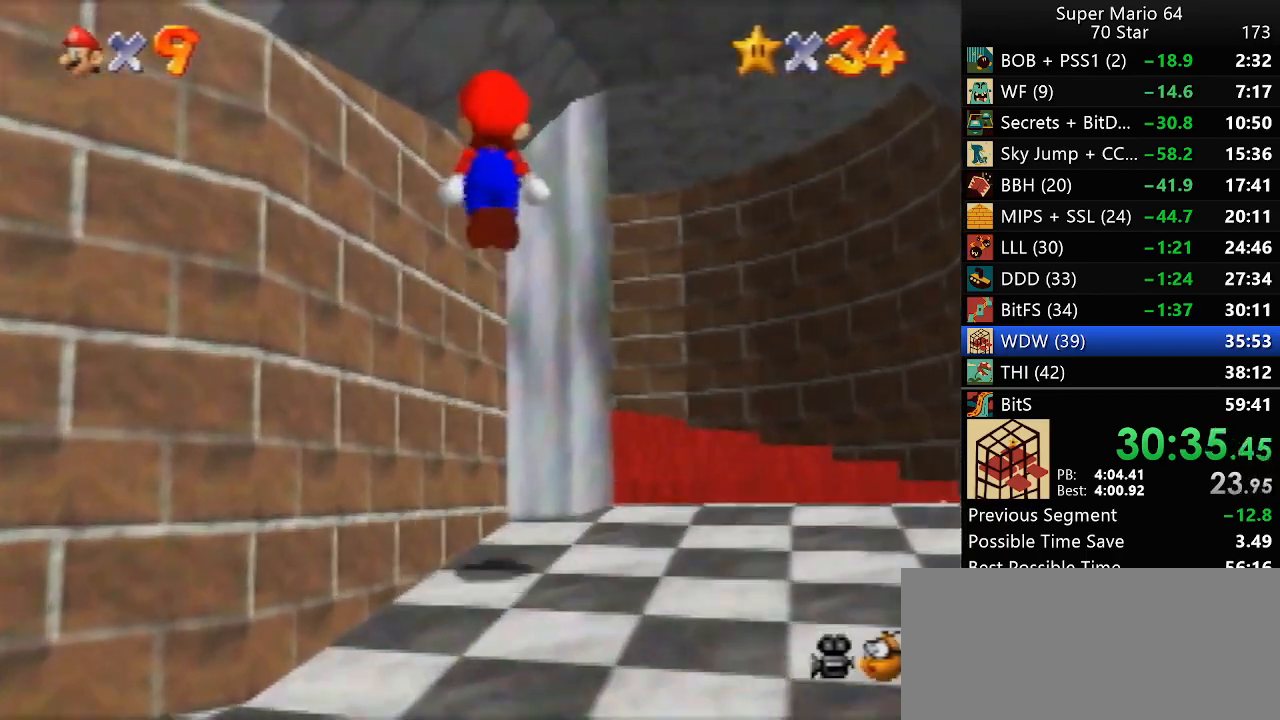
{"buttons": [], "left_stick": "right", "events": [[17, "left_stick", "up-right"], [383, "left_stick", "right"]]}
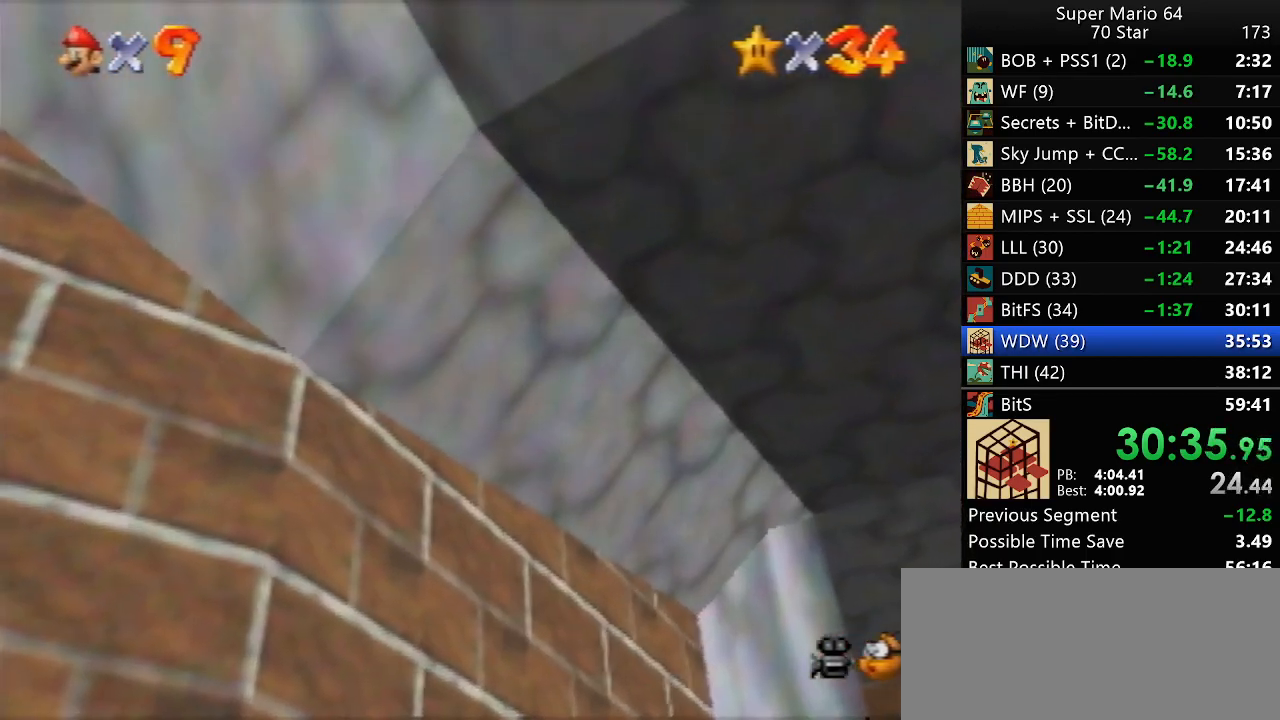
{"buttons": [], "left_stick": "up-right", "events": [[283, "left_stick", "up-right"]]}
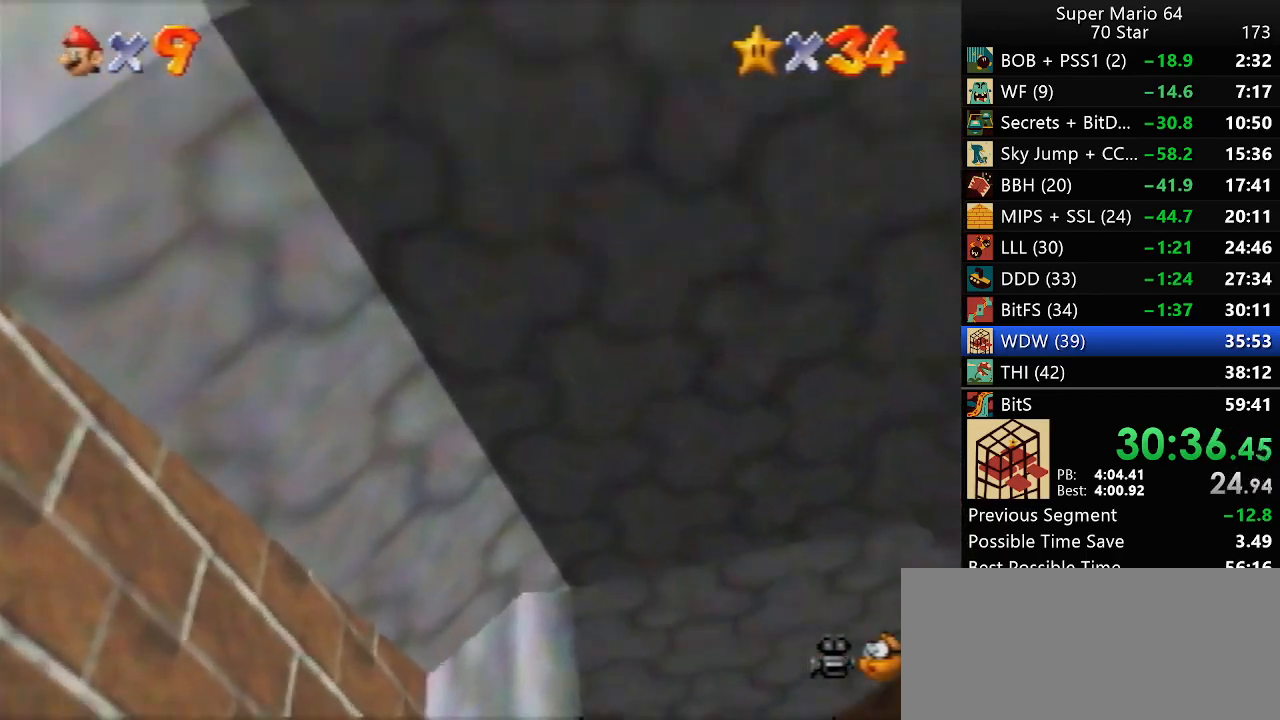
{"buttons": [], "left_stick": "up-right", "events": []}
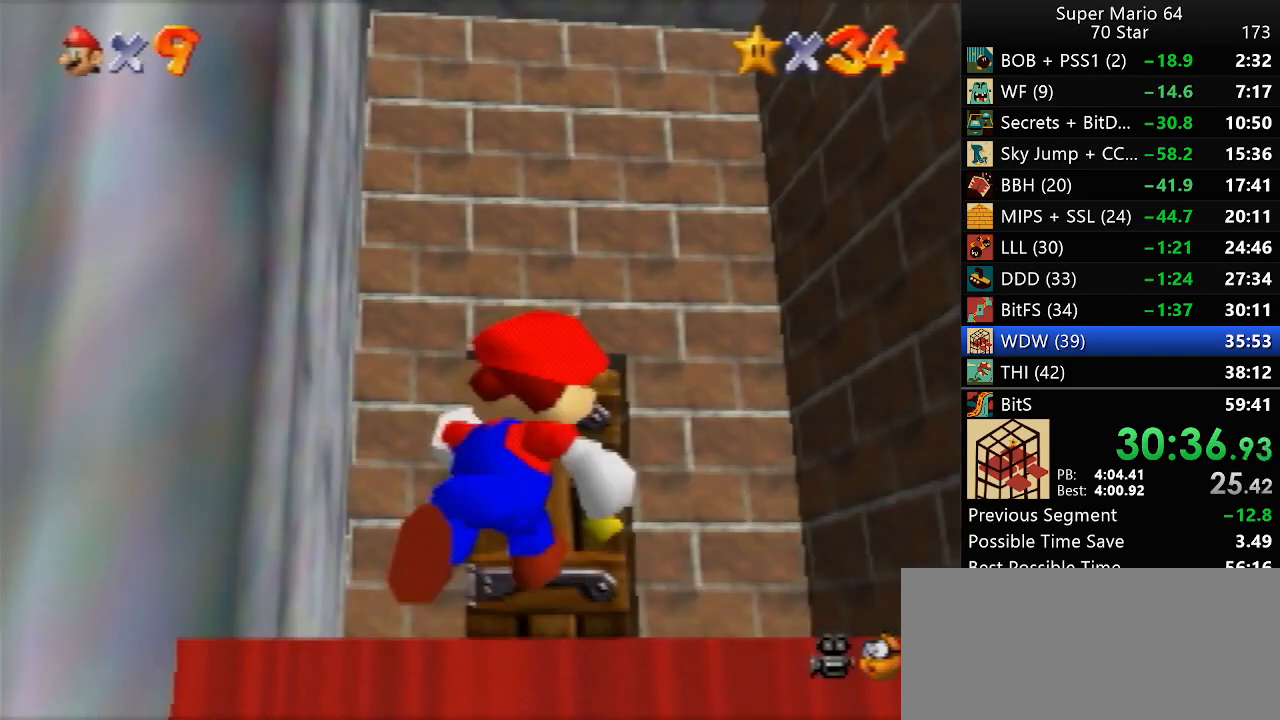
{"buttons": [], "left_stick": "up-left", "events": [[150, "left_stick", "up"], [283, "left_stick", "up-left"]]}
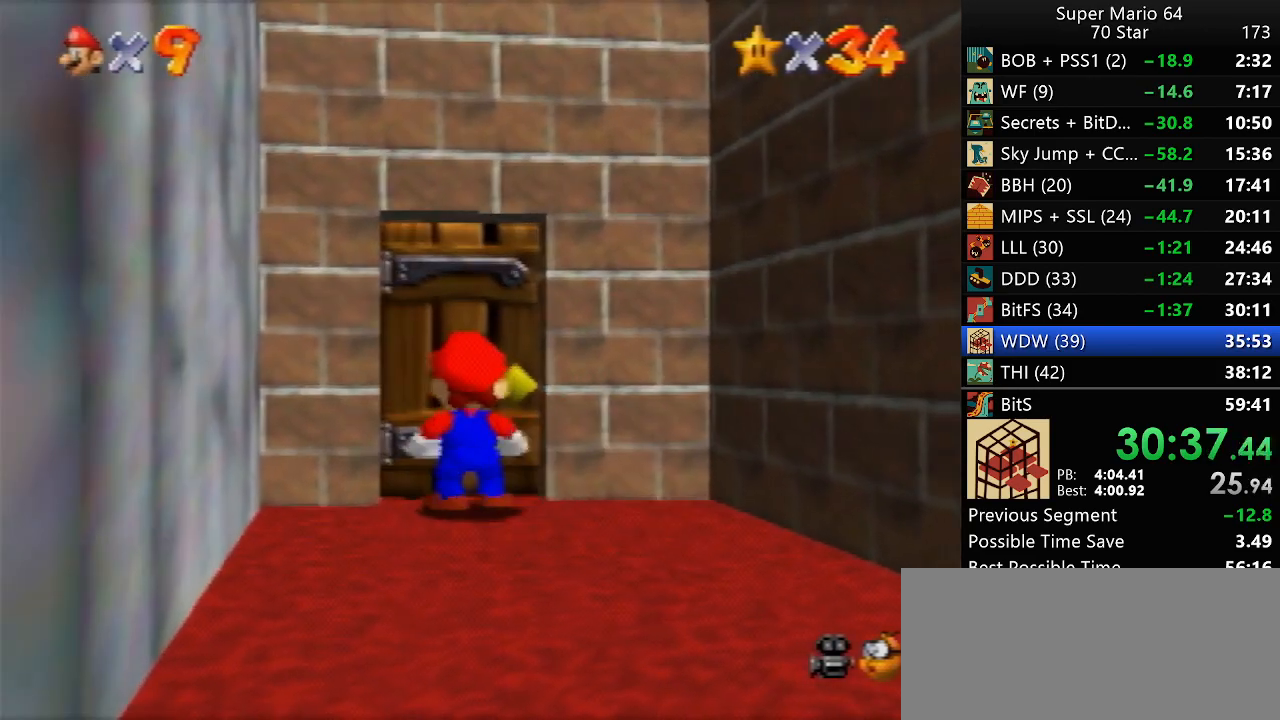
{"buttons": [], "left_stick": "center", "events": [[117, "left_stick", "center"]]}
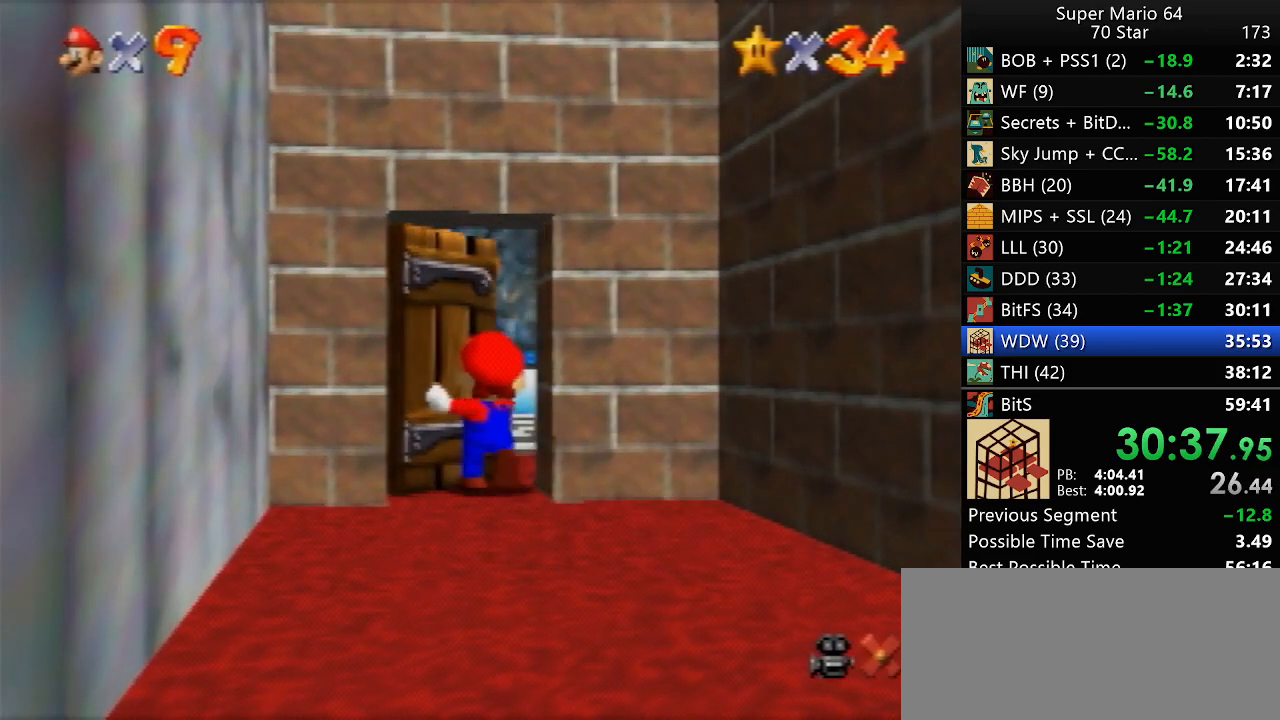
{"buttons": [], "left_stick": "up", "events": [[117, "left_stick", "up"]]}
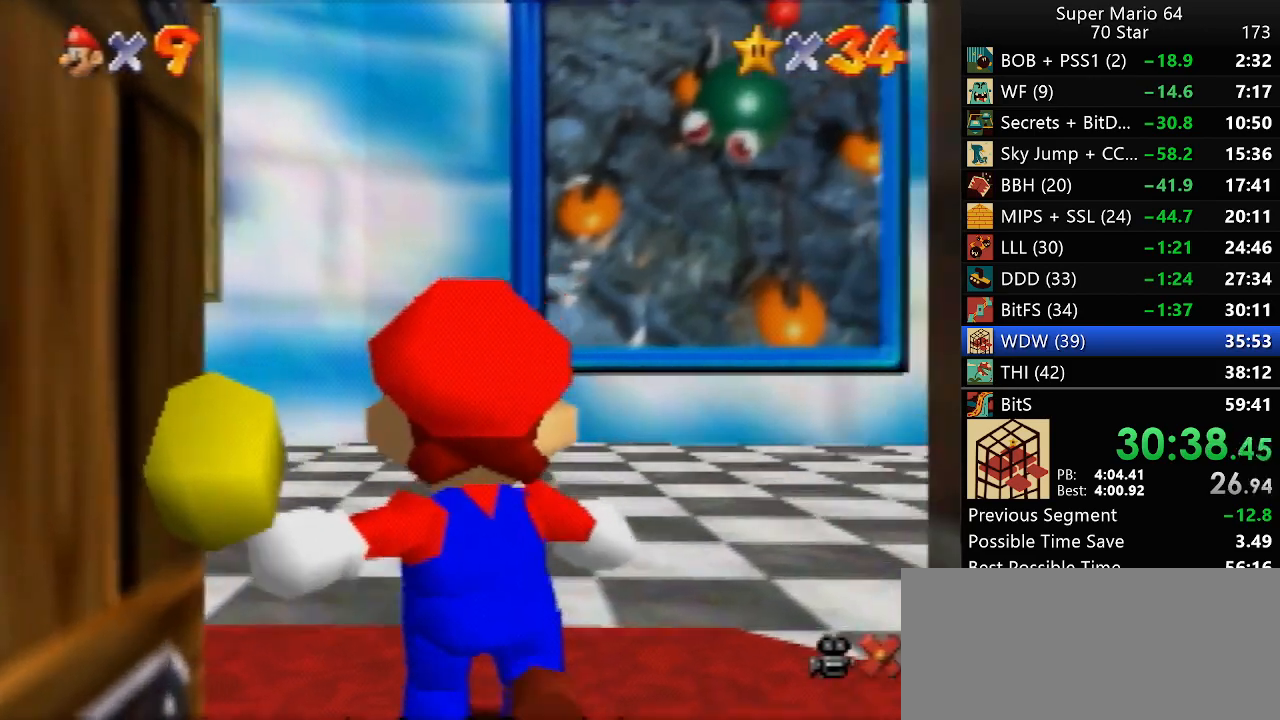
{"buttons": [], "left_stick": "up", "events": []}
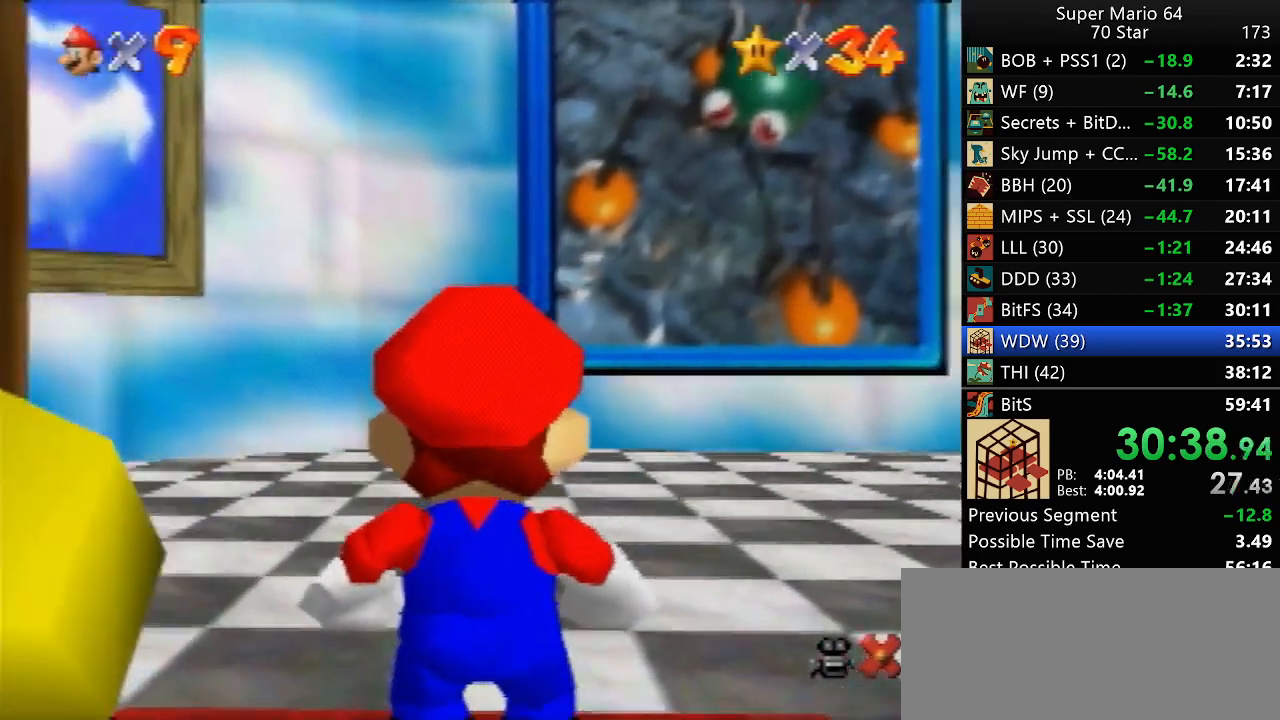
{"buttons": [], "left_stick": "up", "events": [[200, "Z", "down"], [233, "B", "down"], [283, "B", "up"], [317, "Z", "up"]]}
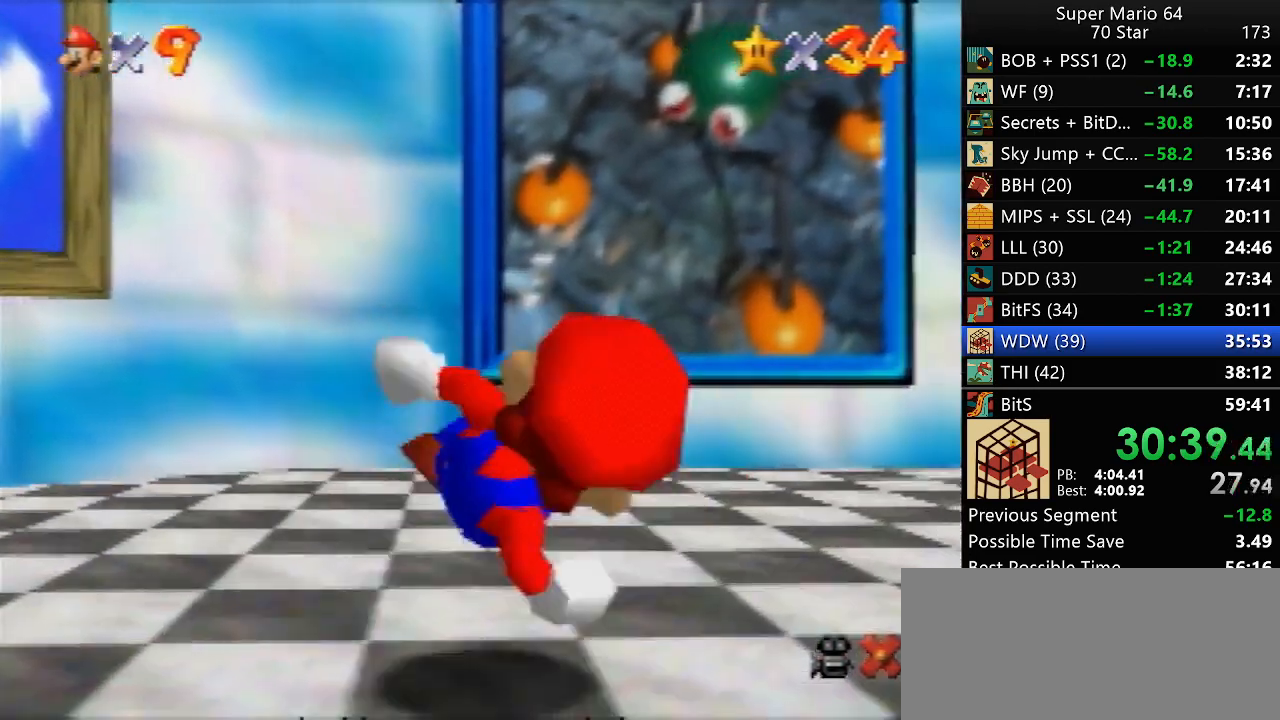
{"buttons": ["A", "B"], "left_stick": "up", "events": [[467, "A", "down"], [500, "B", "down"]]}
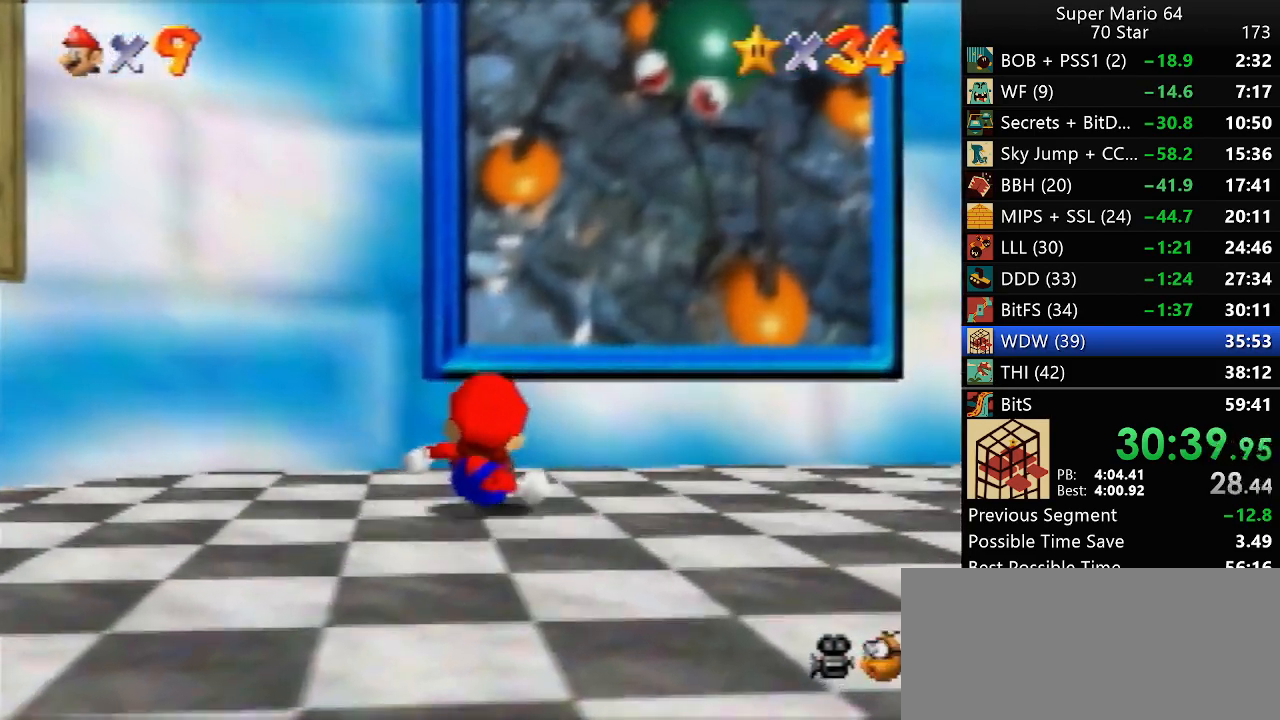
{"buttons": [], "left_stick": "up", "events": [[33, "A", "up"], [50, "B", "up"]]}
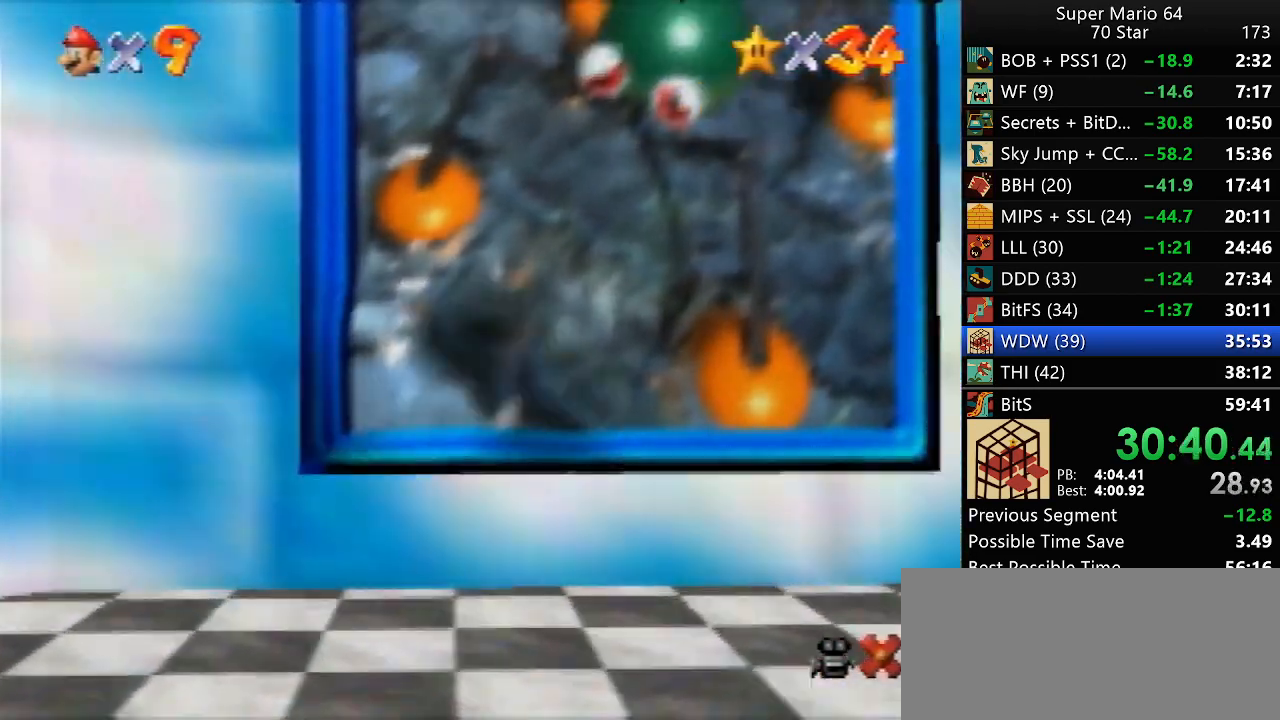
{"buttons": [], "left_stick": "center", "events": [[167, "left_stick", "center"]]}
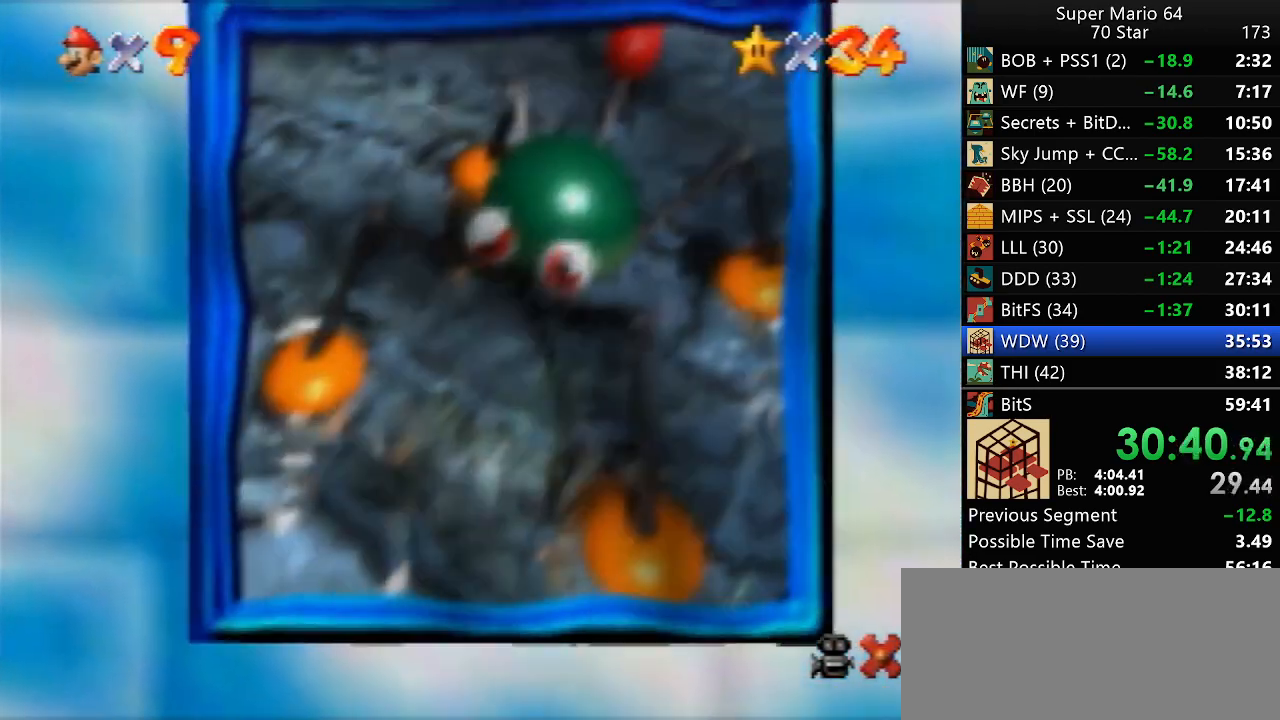
{"buttons": [], "left_stick": "center", "events": []}
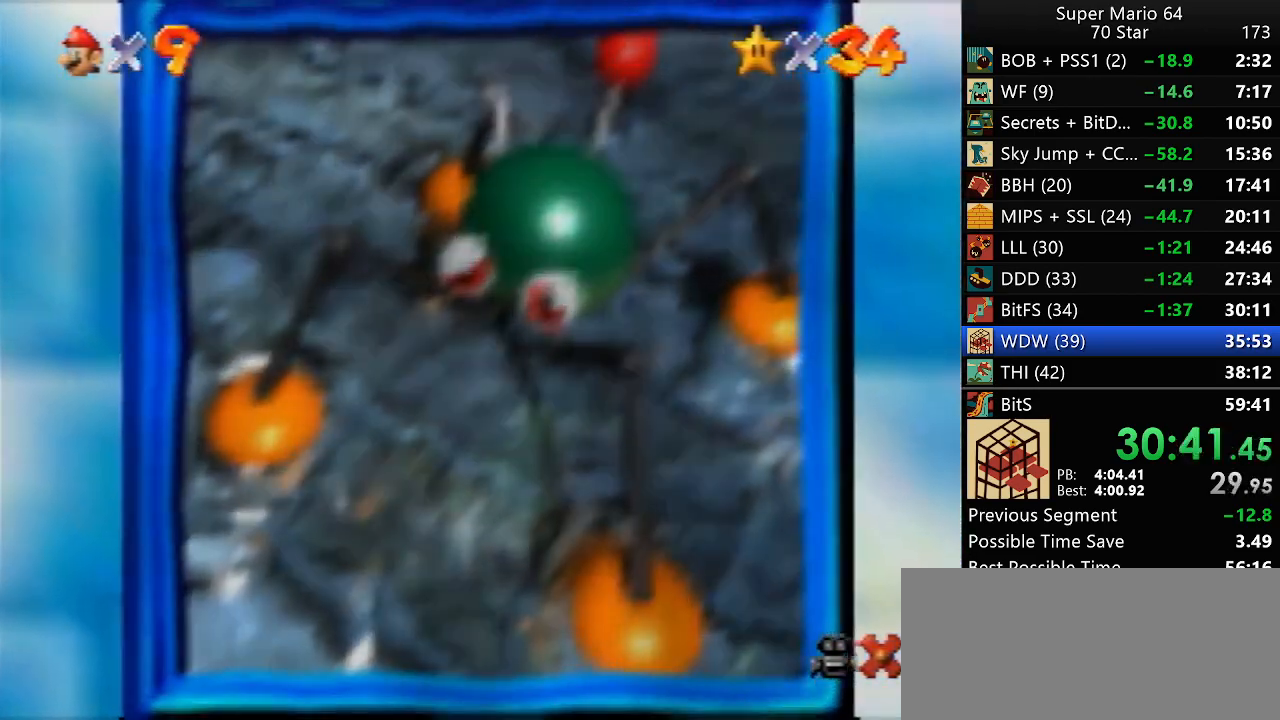
{"buttons": [], "left_stick": "center", "events": []}
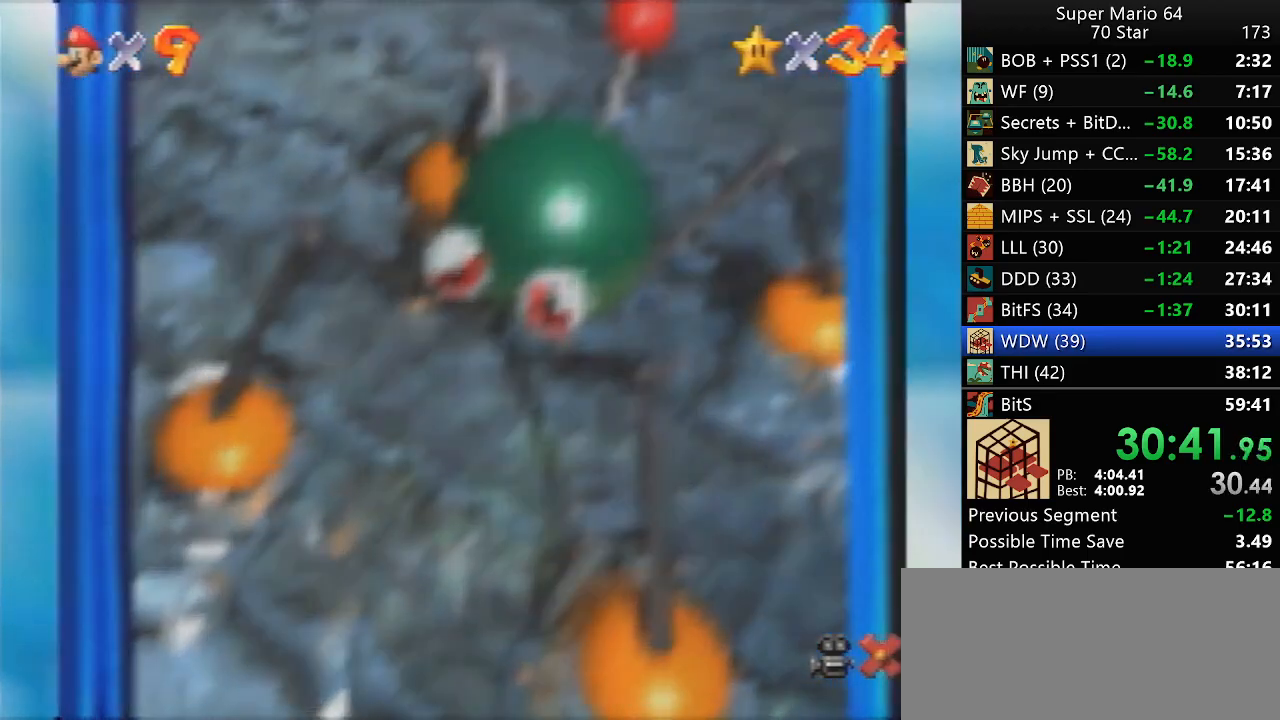
{"buttons": [], "left_stick": "center", "events": []}
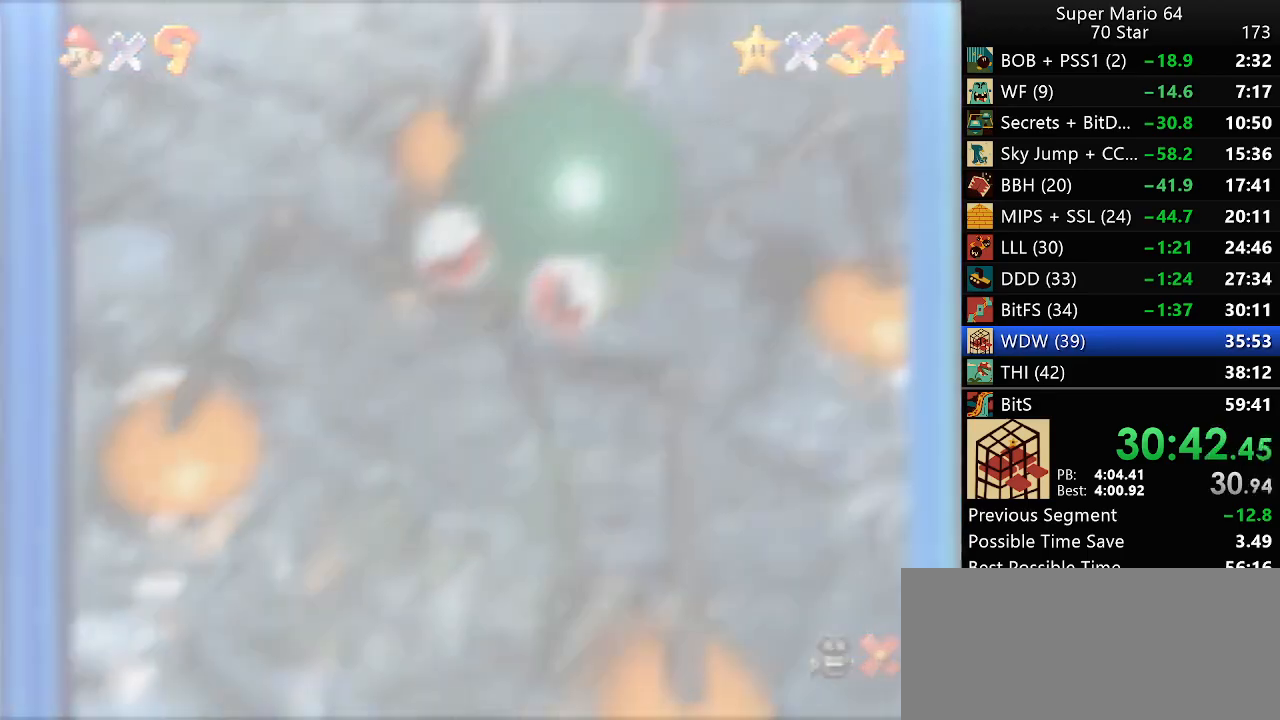
{"buttons": [], "left_stick": "center", "events": []}
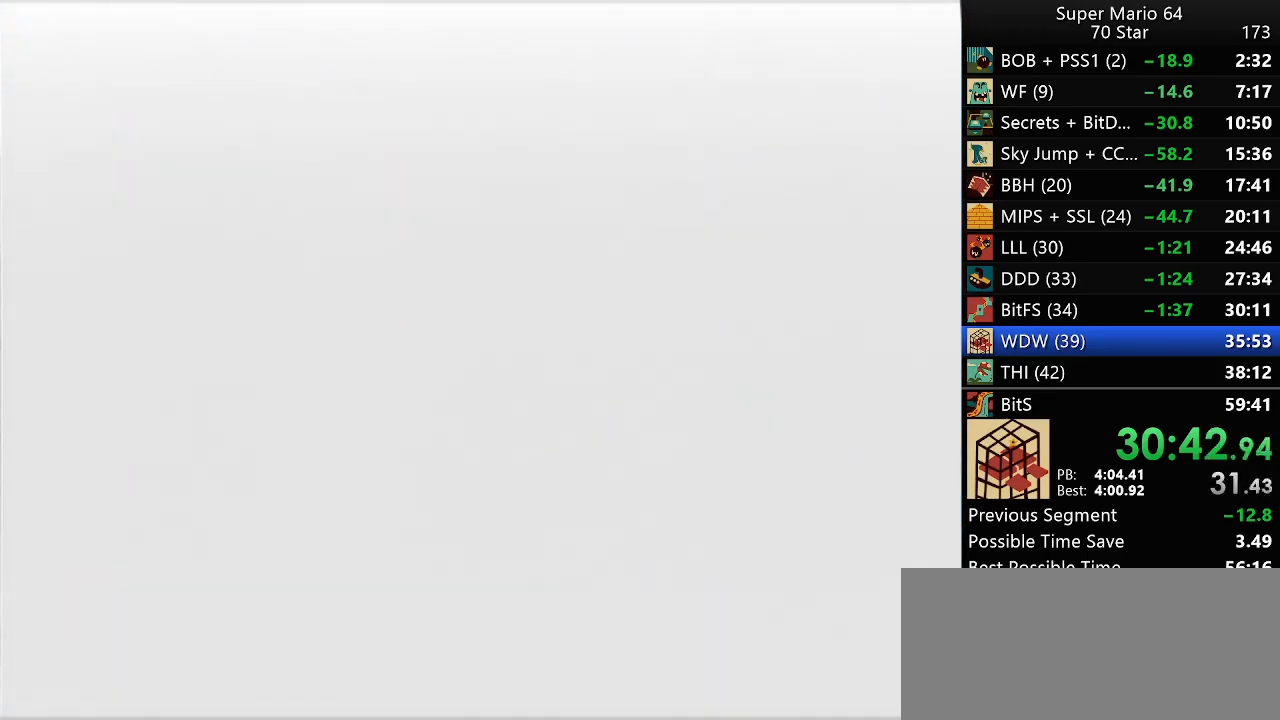
{"buttons": [], "left_stick": "center", "events": [[83, "A", "down"], [83, "B", "down"], [150, "START", "down"], [183, "A", "up"], [183, "B", "up"], [267, "A", "down"], [267, "B", "down"], [267, "START", "up"], [317, "B", "up"], [350, "A", "up"], [350, "START", "down"], [383, "START", "up"]]}
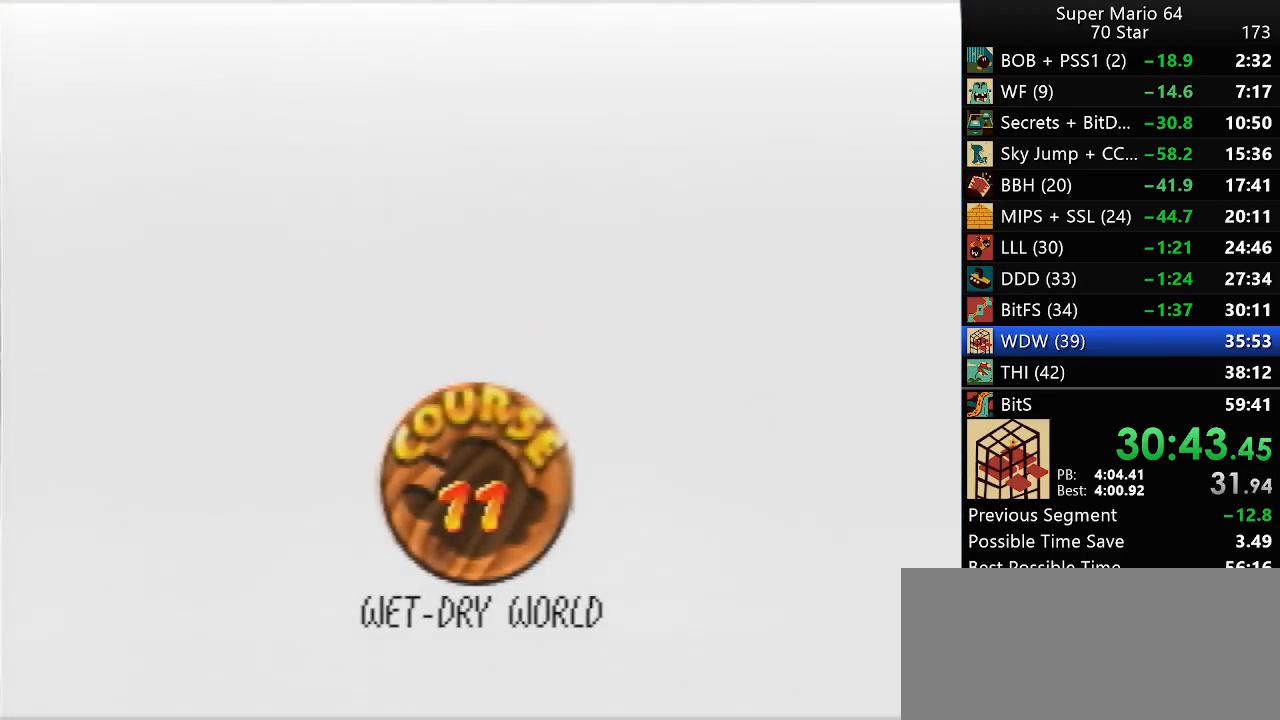
{"buttons": ["A"], "left_stick": "center", "events": [[67, "A", "down"], [67, "B", "down"], [133, "B", "up"], [133, "START", "down"], [167, "A", "up"], [200, "A", "down"], [200, "START", "up"], [250, "B", "down"], [267, "B", "up"], [300, "A", "up"], [300, "START", "down"], [367, "A", "down"], [367, "B", "down"], [367, "START", "up"], [450, "B", "up"], [450, "START", "down"], [483, "A", "up"], [500, "A", "down"], [500, "START", "up"]]}
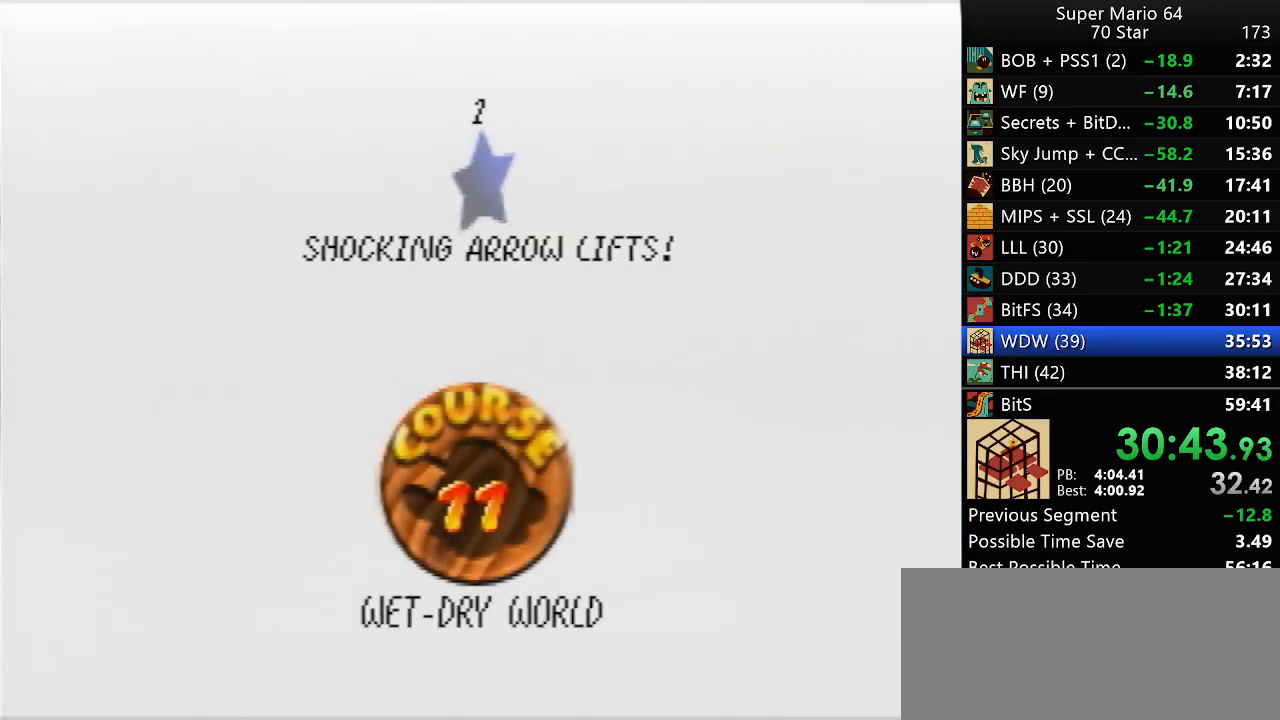
{"buttons": [], "left_stick": "center", "events": [[33, "B", "down"], [67, "B", "up"], [100, "A", "up"], [100, "START", "down"], [183, "A", "down"], [183, "B", "down"], [183, "START", "up"], [267, "A", "up"], [267, "B", "up"]]}
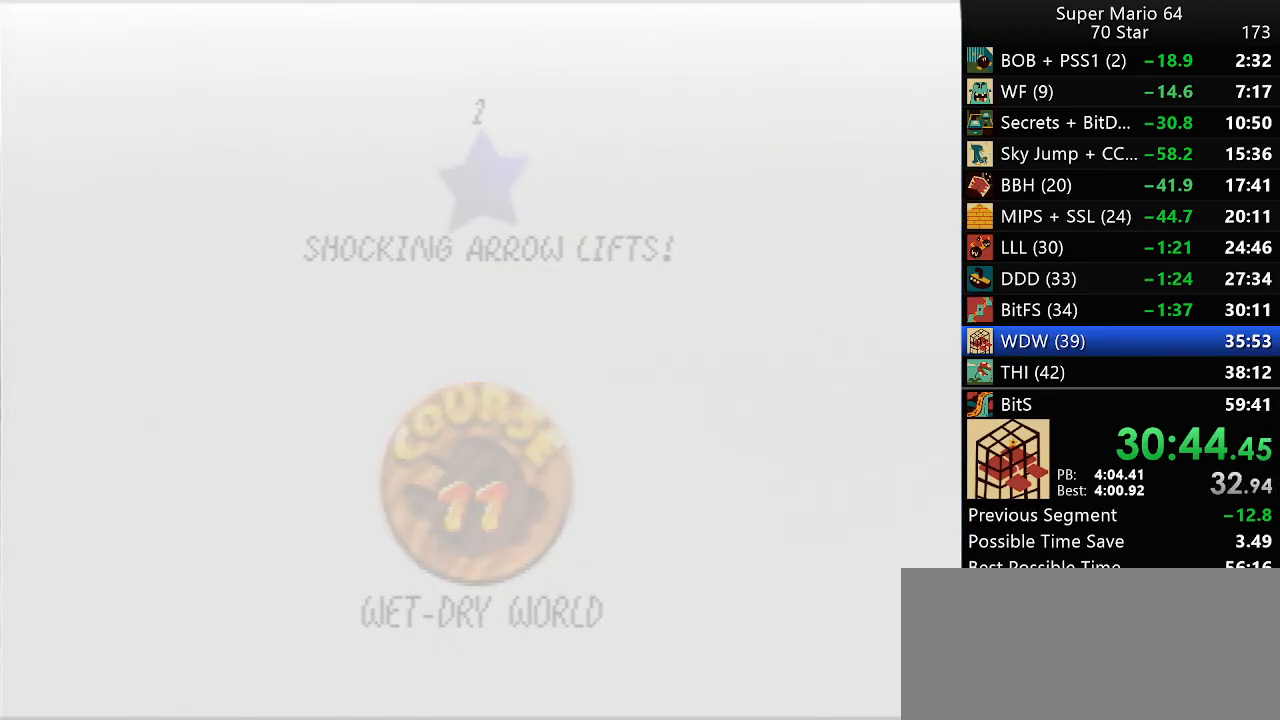
{"buttons": ["C_DOWN"], "left_stick": "center", "events": [[500, "C_DOWN", "down"]]}
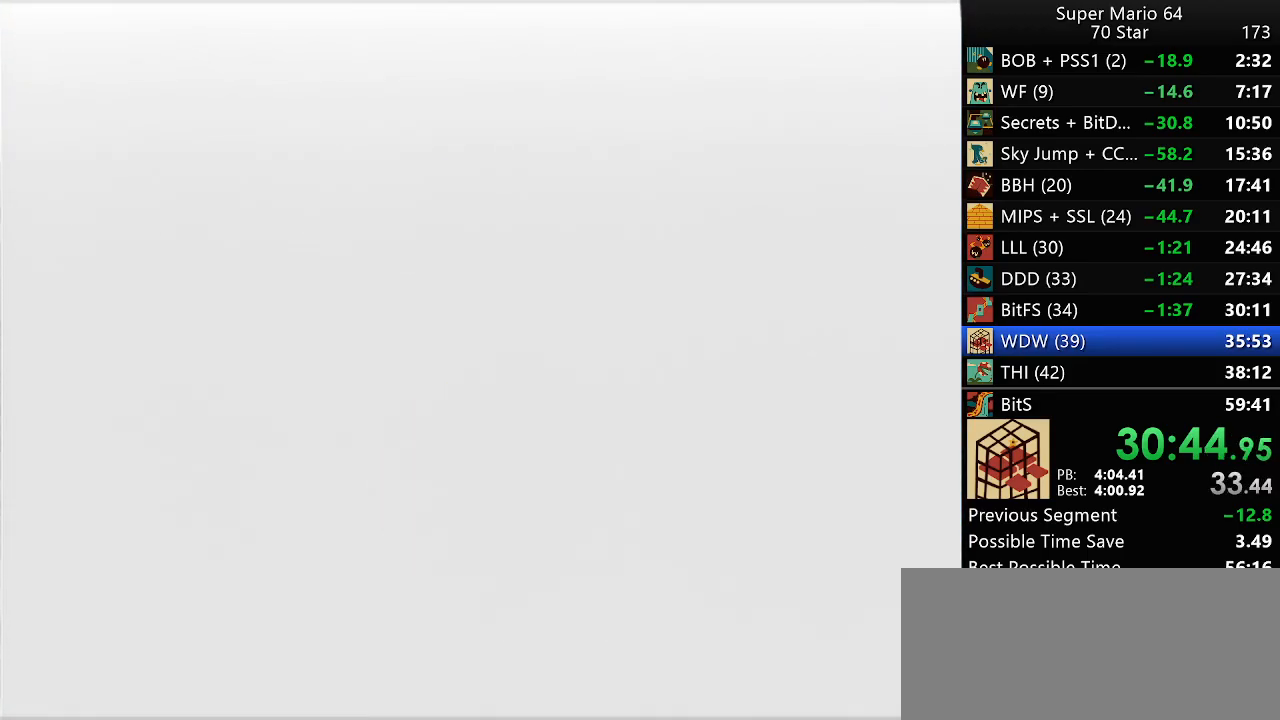
{"buttons": ["C_RIGHT"], "left_stick": "center", "events": [[17, "C_RIGHT", "down"], [167, "C_DOWN", "up"], [167, "C_RIGHT", "up"], [467, "C_RIGHT", "down"]]}
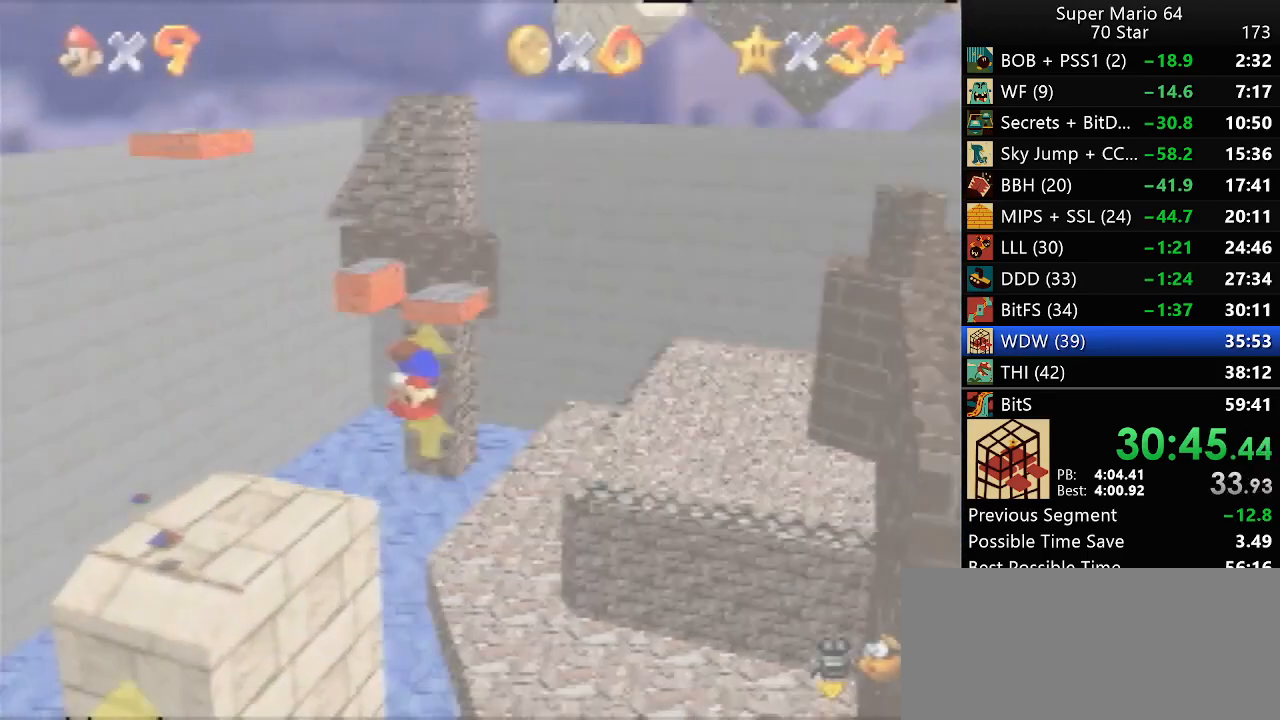
{"buttons": [], "left_stick": "center", "events": [[83, "C_RIGHT", "up"]]}
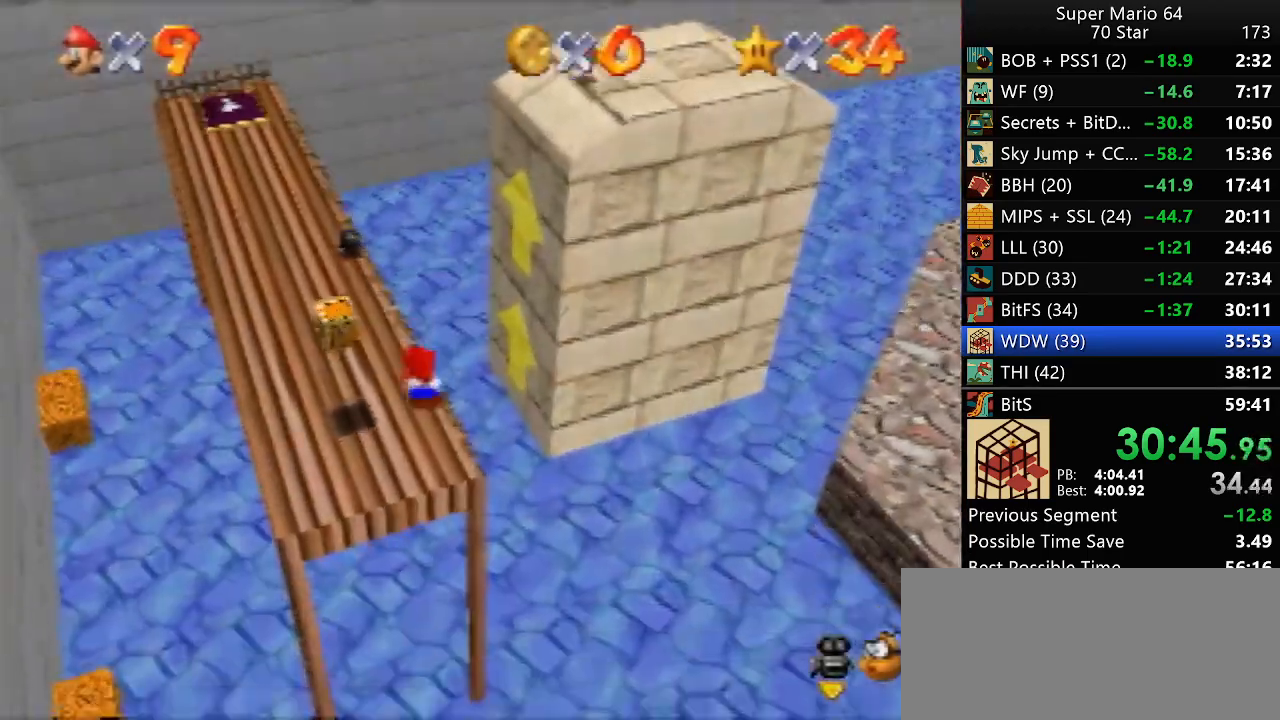
{"buttons": [], "left_stick": "center", "events": [[267, "R1", "down"], [333, "R1", "up"], [400, "R1", "down"], [467, "R1", "up"]]}
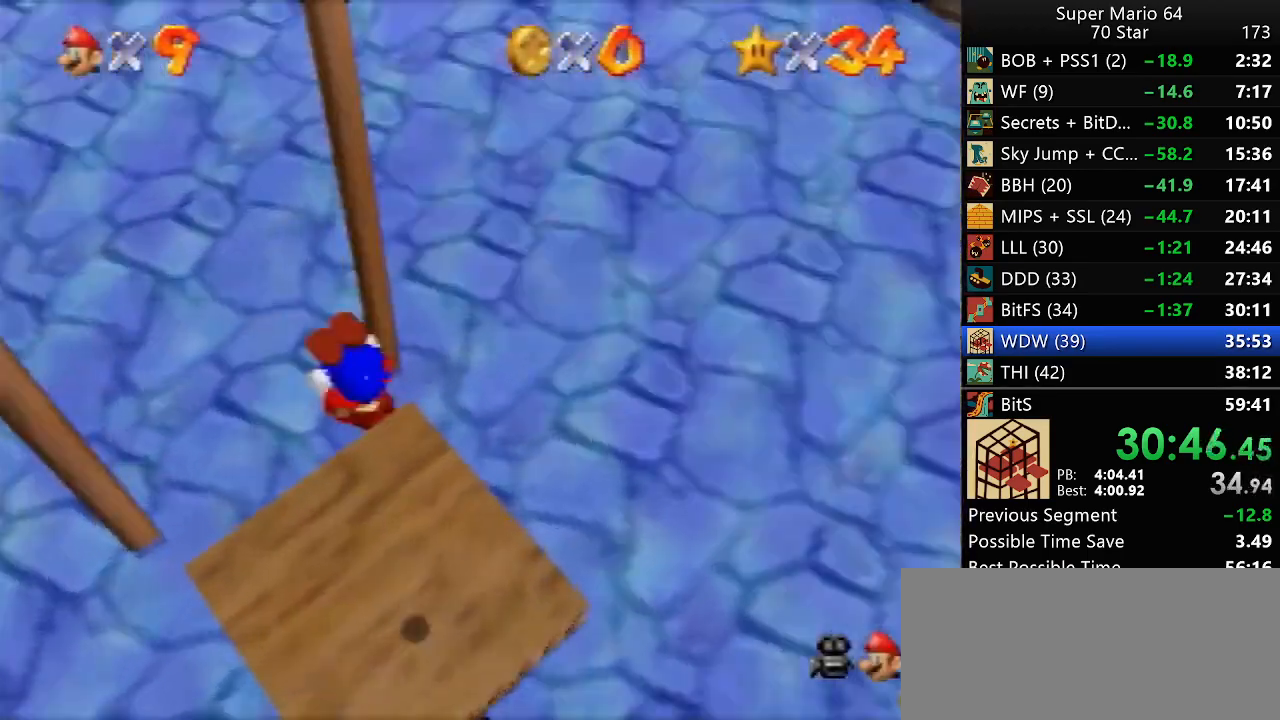
{"buttons": [], "left_stick": "center", "events": []}
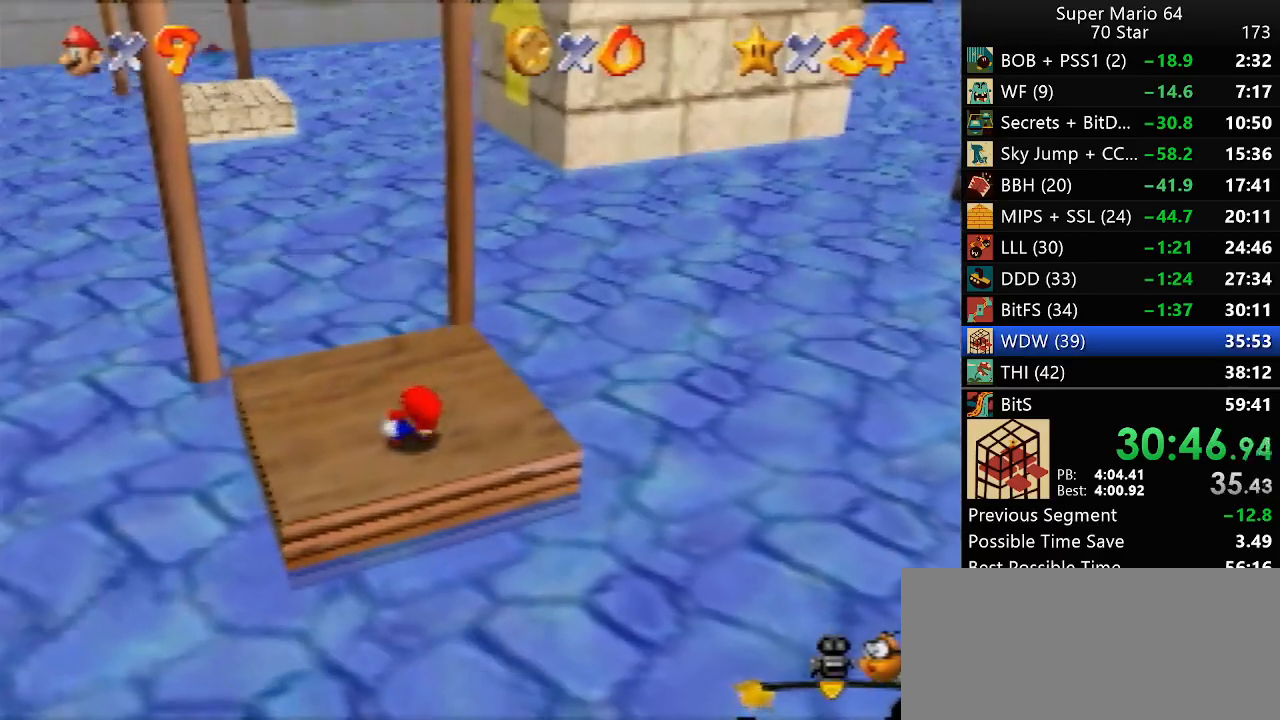
{"buttons": [], "left_stick": "right", "events": [[333, "A", "down"], [367, "B", "down"], [433, "A", "up"], [433, "B", "up"], [433, "left_stick", "right"]]}